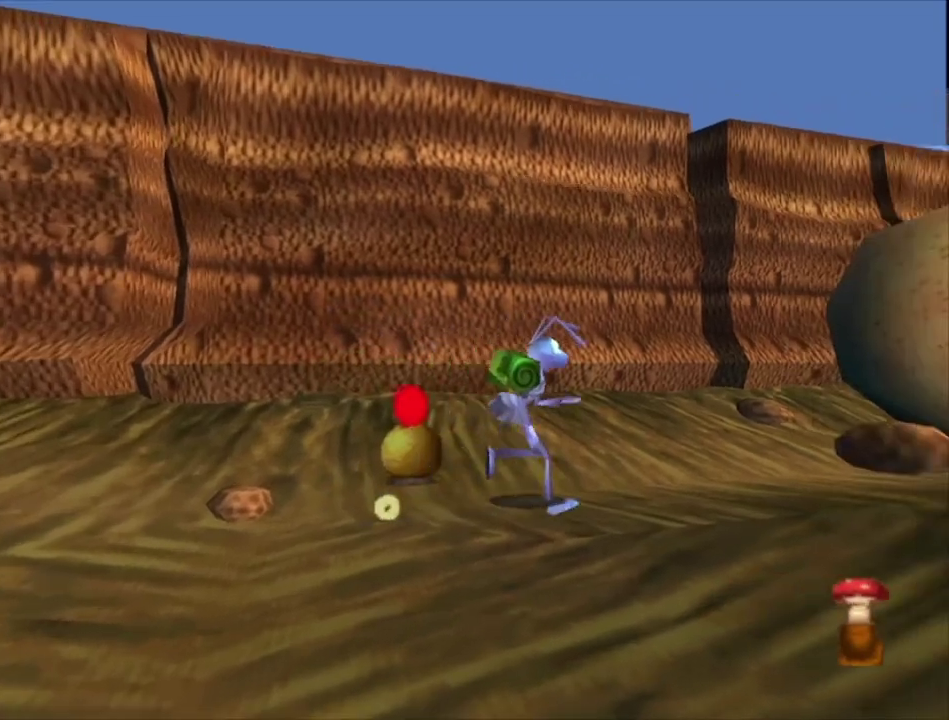
Gameplay with a controller (Xbox layout); each line is a JSON object with the inputs held at the frame after it (dt_ms = milliseconds from this image to that frame). "events" lists button and stick changes between this image and that frame as [ms after this image, input, new state], when the widget could be followed in between.
{"dt_ms": 700, "buttons": [], "left_stick": "up", "right_stick": "center", "events": [[633, "R2", "up"], [667, "left_stick", "up"]]}
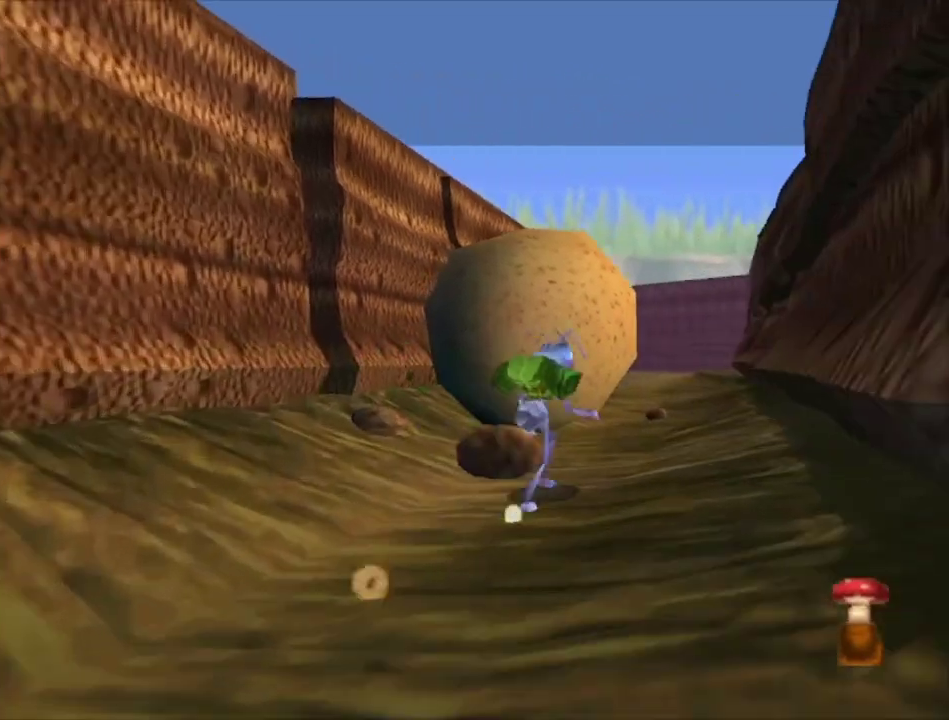
{"dt_ms": 300, "buttons": [], "left_stick": "up-right", "right_stick": "center", "events": [[67, "left_stick", "up-right"]]}
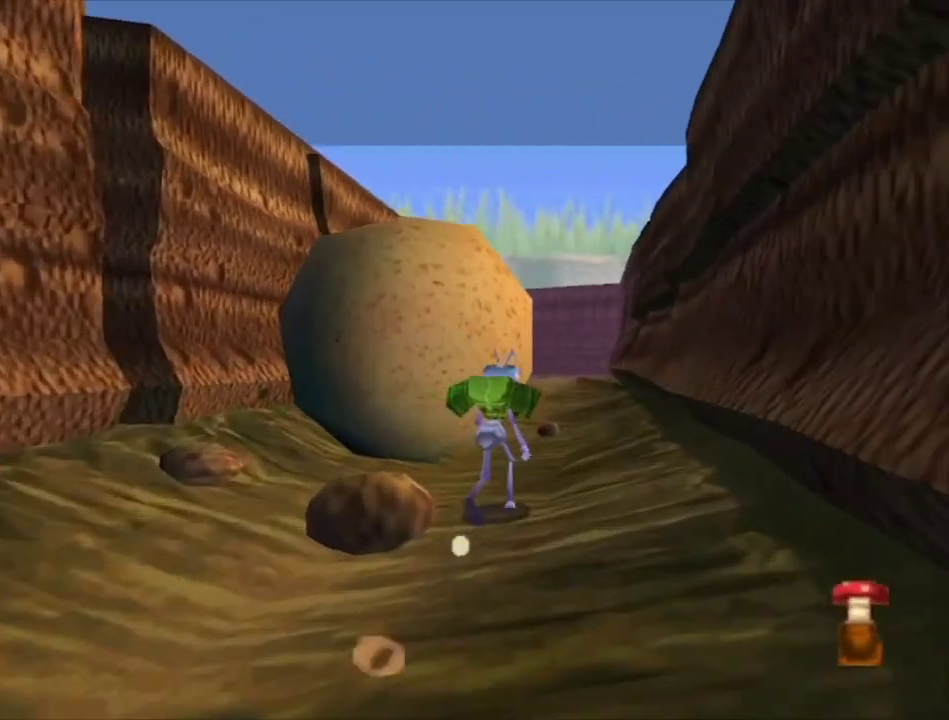
{"dt_ms": 500, "buttons": [], "left_stick": "up", "right_stick": "center", "events": [[267, "left_stick", "up"]]}
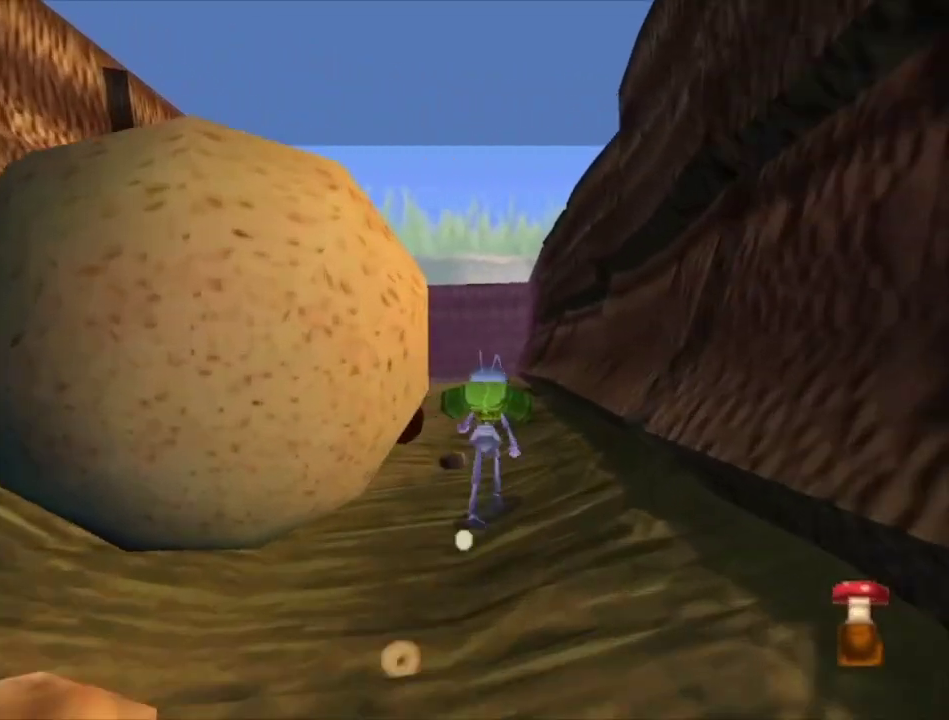
{"dt_ms": 500, "buttons": [], "left_stick": "up", "right_stick": "center", "events": []}
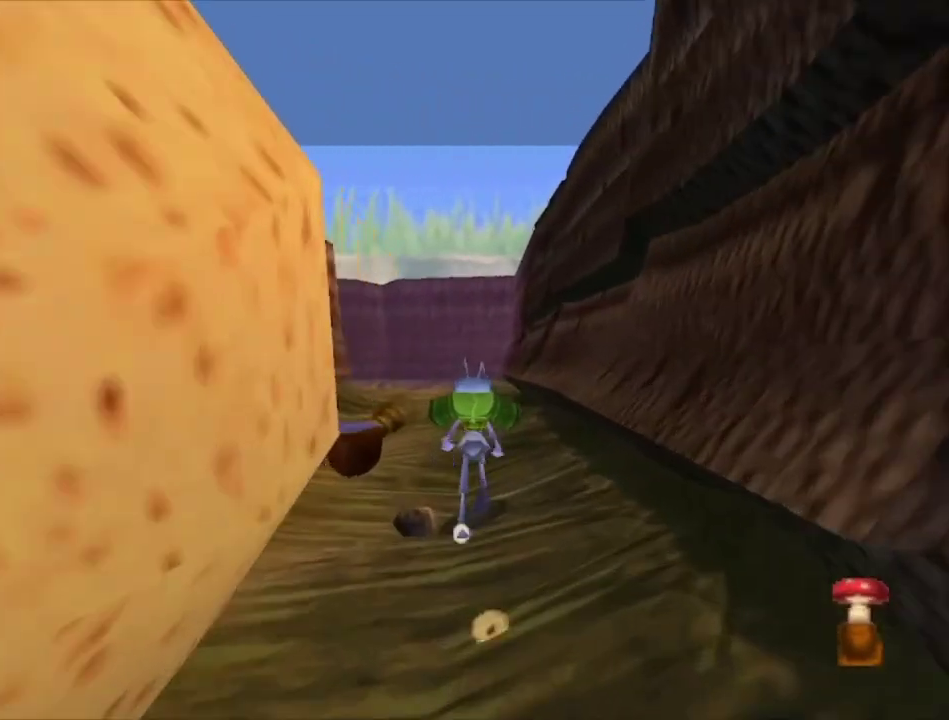
{"dt_ms": 500, "buttons": [], "left_stick": "up-left", "right_stick": "center", "events": [[300, "left_stick", "up-left"]]}
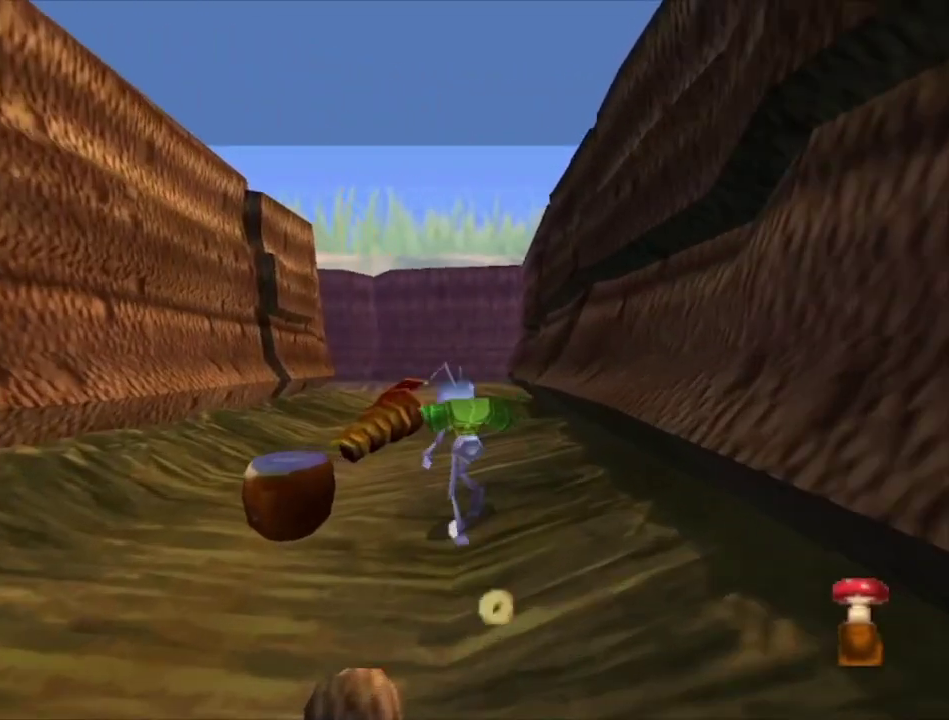
{"dt_ms": 500, "buttons": ["A"], "left_stick": "up", "right_stick": "center", "events": [[200, "left_stick", "up"], [500, "A", "down"]]}
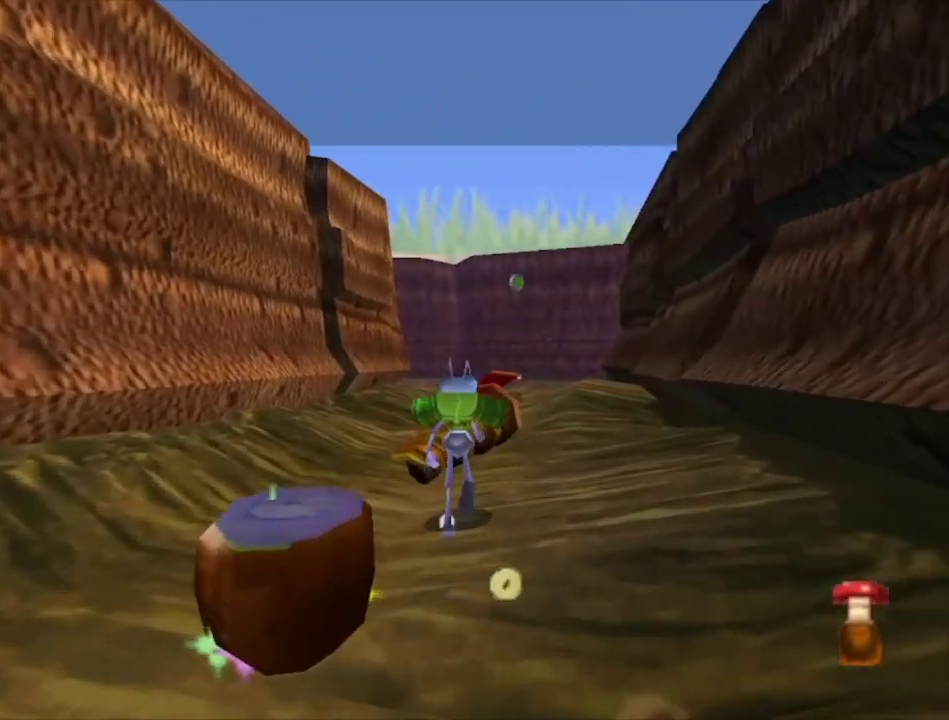
{"dt_ms": 600, "buttons": ["A"], "left_stick": "up", "right_stick": "center", "events": [[200, "A", "up"], [567, "A", "down"]]}
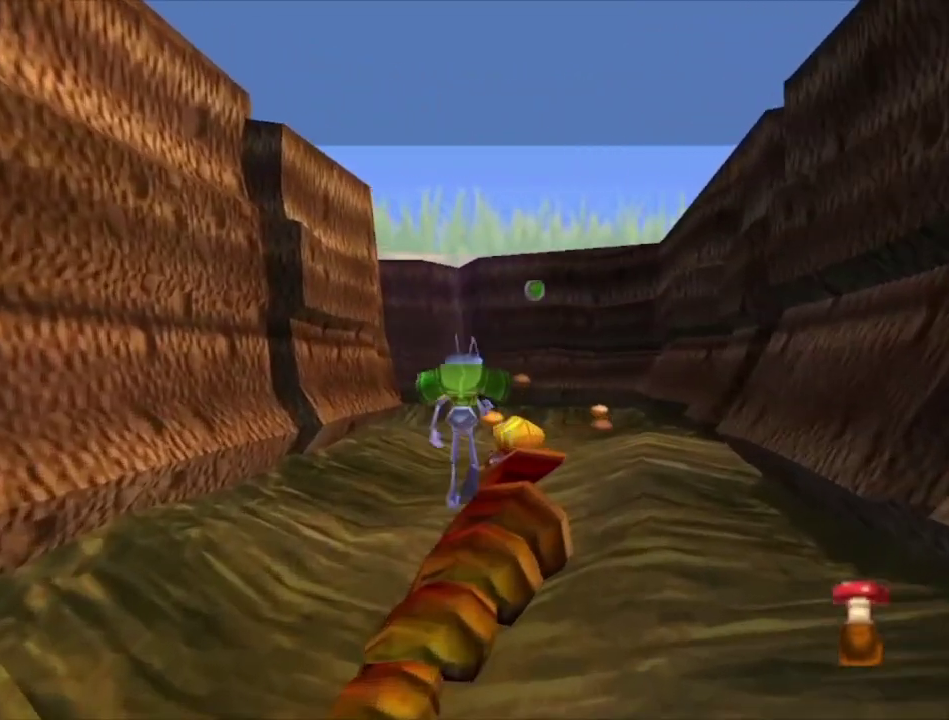
{"dt_ms": 200, "buttons": [], "left_stick": "up", "right_stick": "center", "events": [[67, "left_stick", "up-left"], [133, "left_stick", "up"], [167, "A", "up"]]}
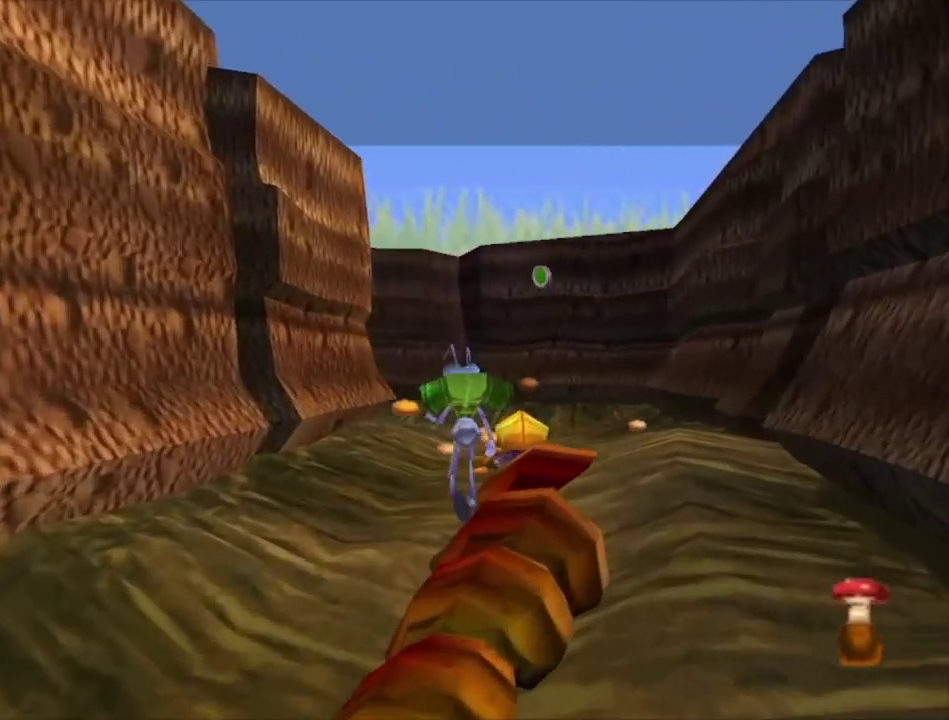
{"dt_ms": 300, "buttons": [], "left_stick": "up", "right_stick": "center", "events": [[33, "A", "down"], [233, "left_stick", "up-left"], [267, "A", "up"], [300, "left_stick", "up"]]}
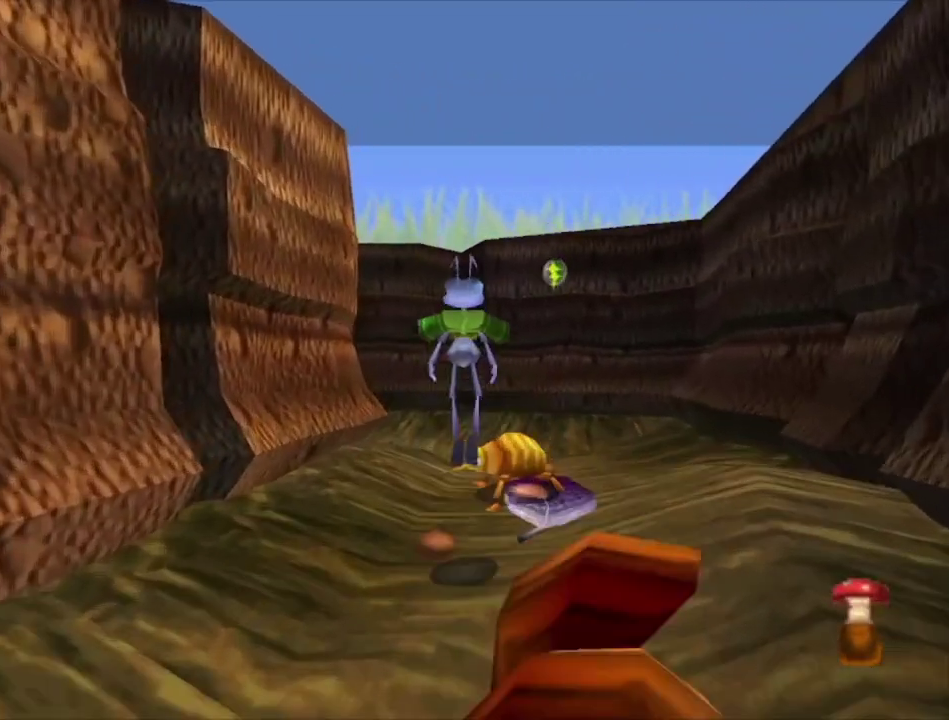
{"dt_ms": 100, "buttons": ["A"], "left_stick": "up", "right_stick": "center", "events": [[33, "A", "down"]]}
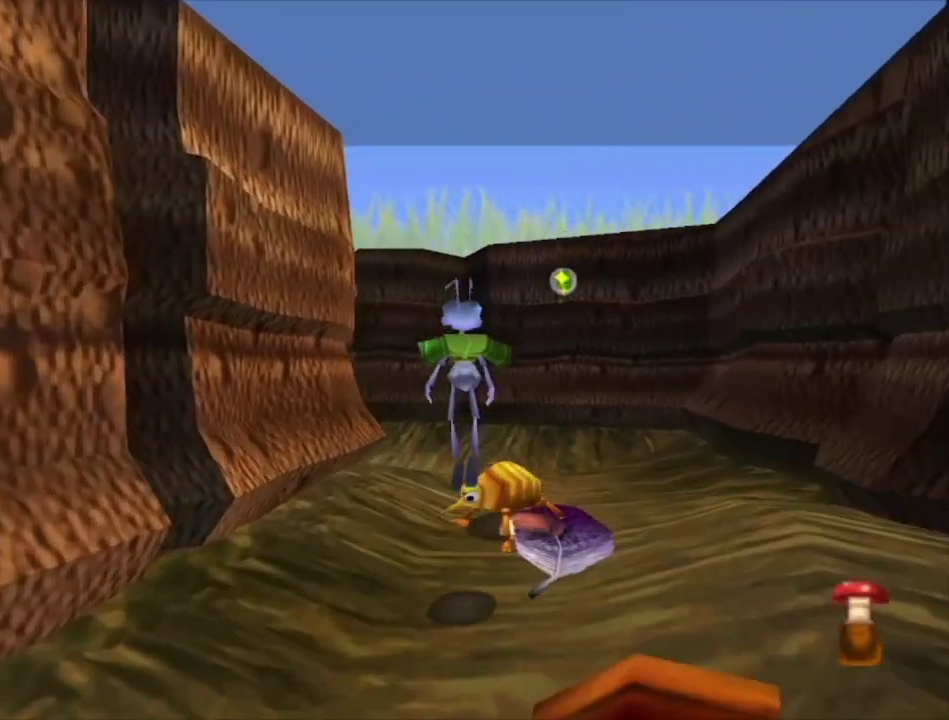
{"dt_ms": 100, "buttons": [], "left_stick": "up", "right_stick": "center", "events": [[67, "A", "up"]]}
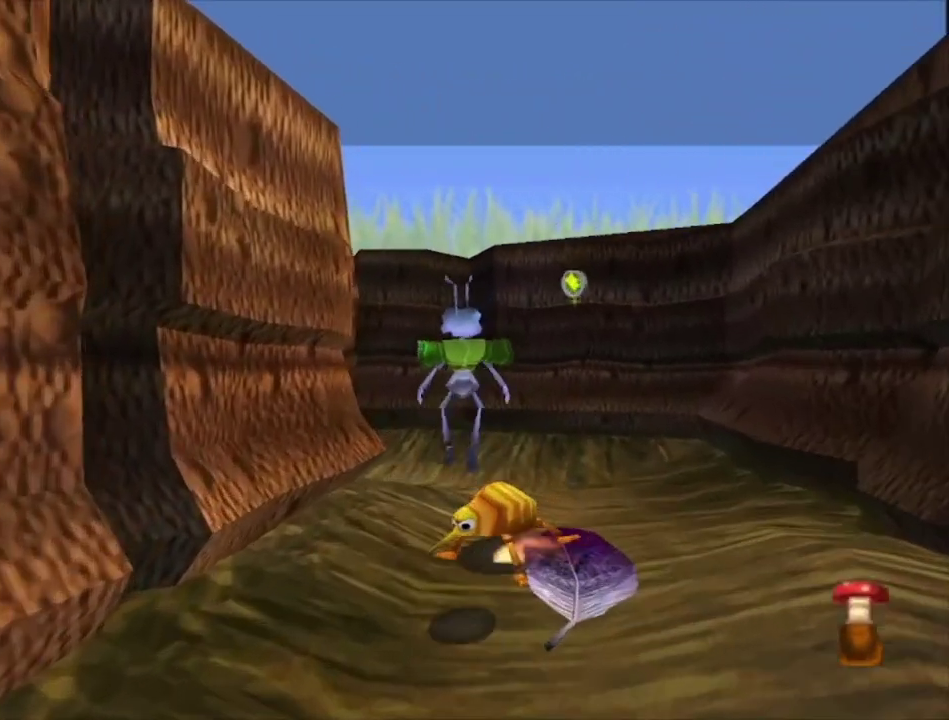
{"dt_ms": 700, "buttons": ["L2"], "left_stick": "up", "right_stick": "center", "events": [[533, "L2", "down"]]}
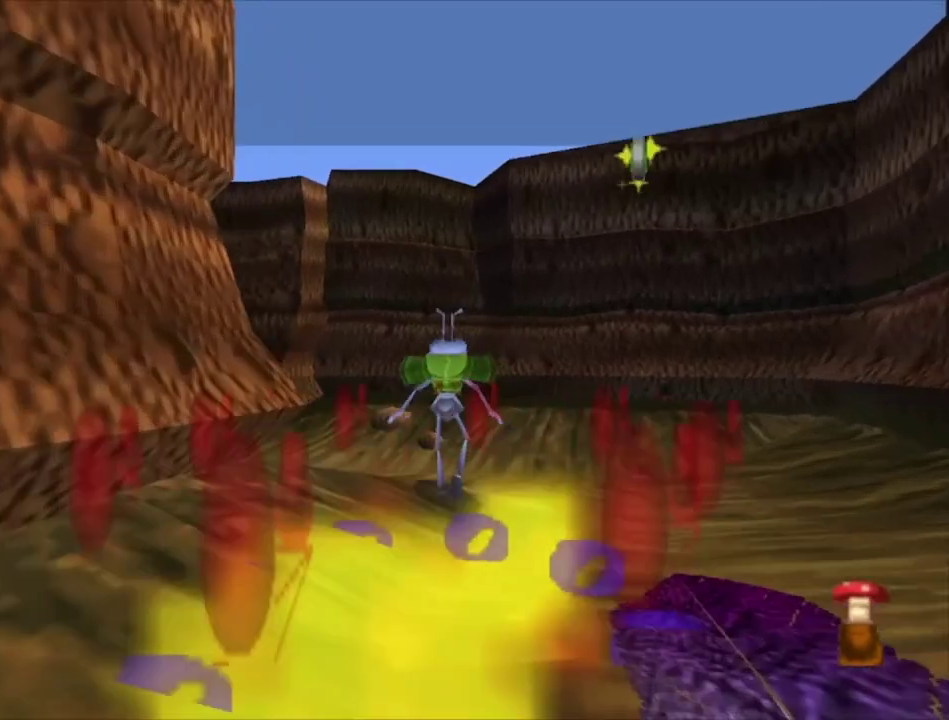
{"dt_ms": 700, "buttons": [], "left_stick": "up", "right_stick": "center", "events": [[167, "left_stick", "up-left"], [633, "left_stick", "up"], [667, "L2", "up"]]}
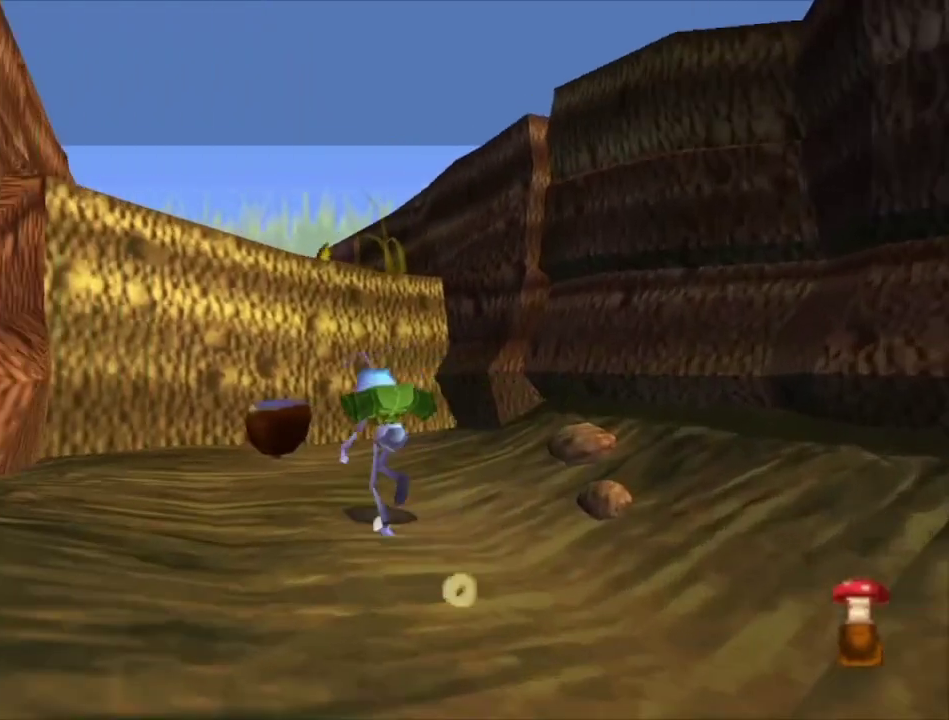
{"dt_ms": 300, "buttons": [], "left_stick": "center", "right_stick": "center", "events": [[133, "left_stick", "center"]]}
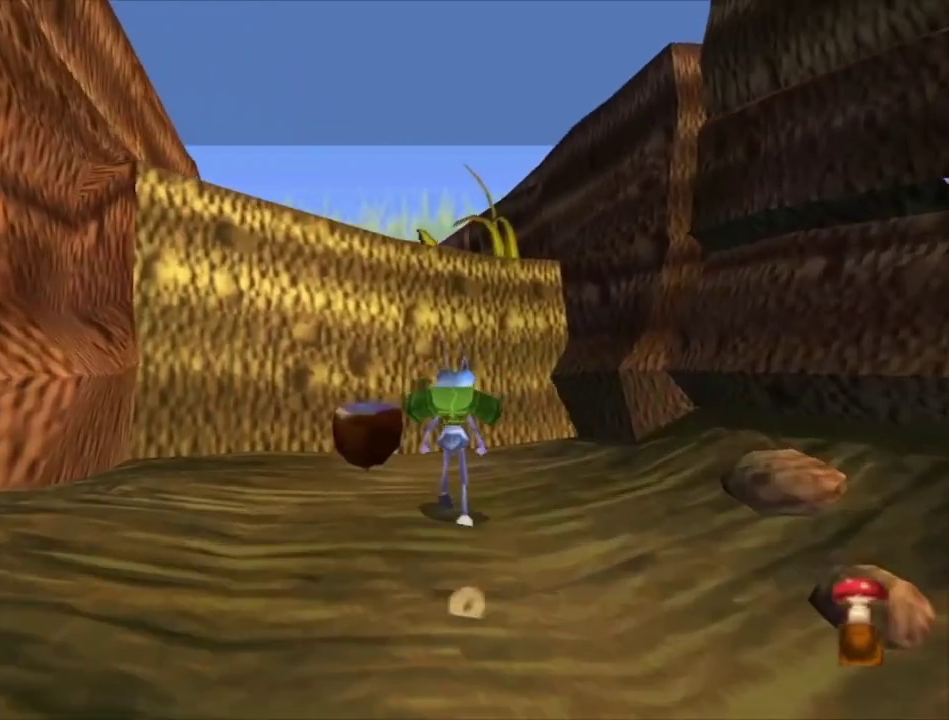
{"dt_ms": 500, "buttons": [], "left_stick": "center", "right_stick": "center", "events": []}
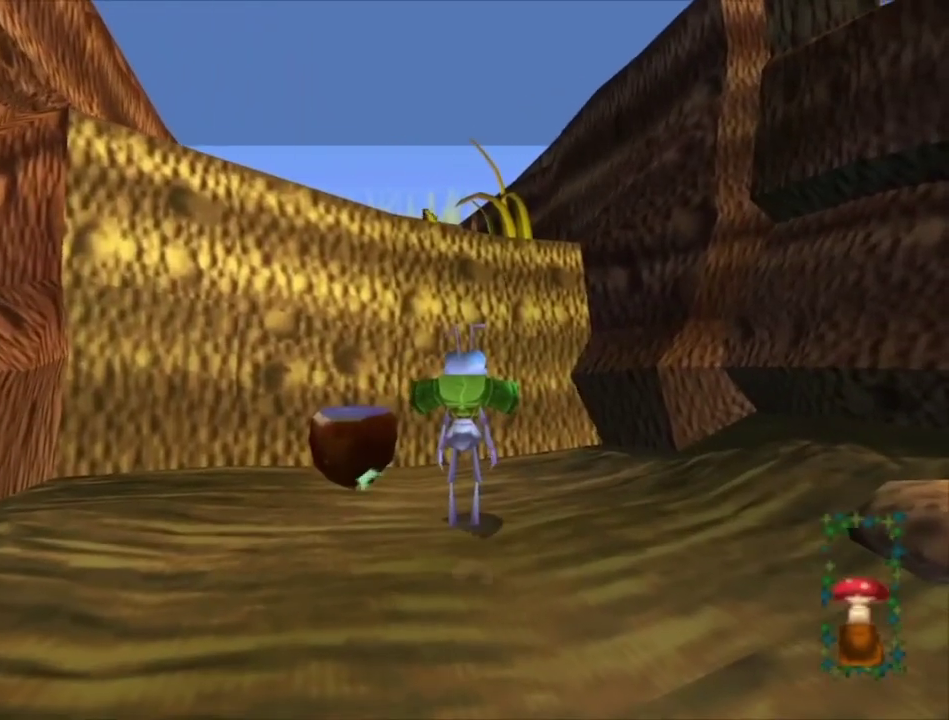
{"dt_ms": 500, "buttons": [], "left_stick": "center", "right_stick": "center", "events": []}
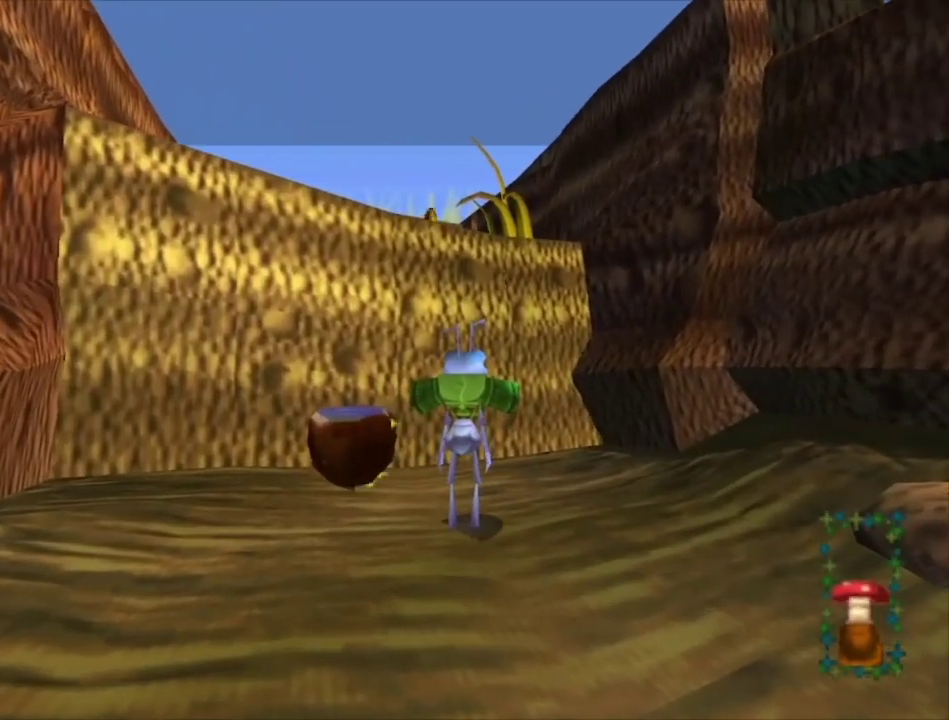
{"dt_ms": 500, "buttons": [], "left_stick": "center", "right_stick": "center", "events": []}
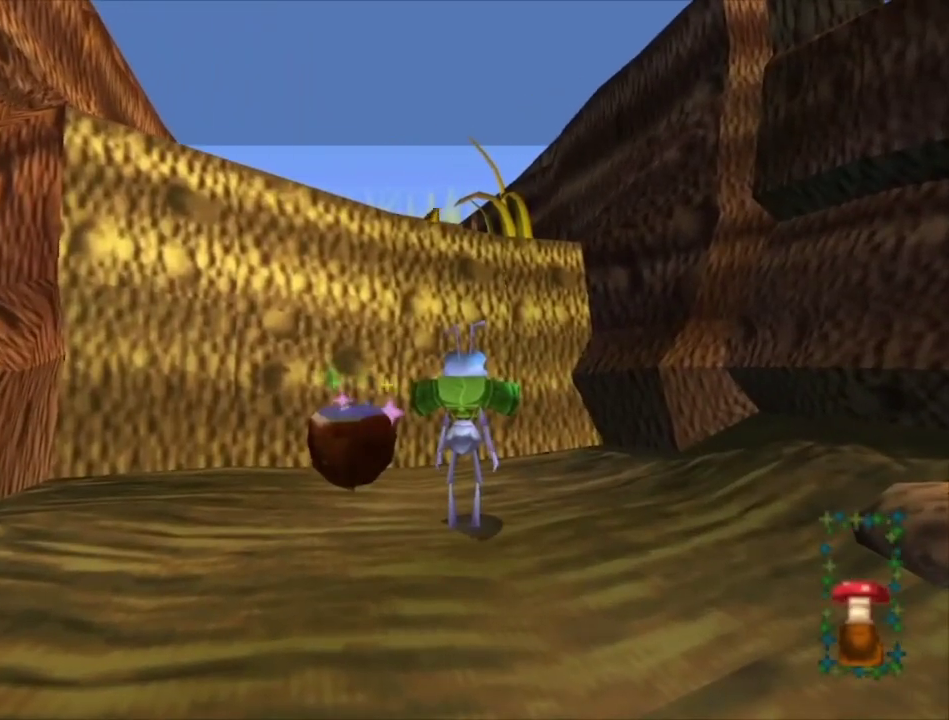
{"dt_ms": 500, "buttons": [], "left_stick": "center", "right_stick": "center", "events": []}
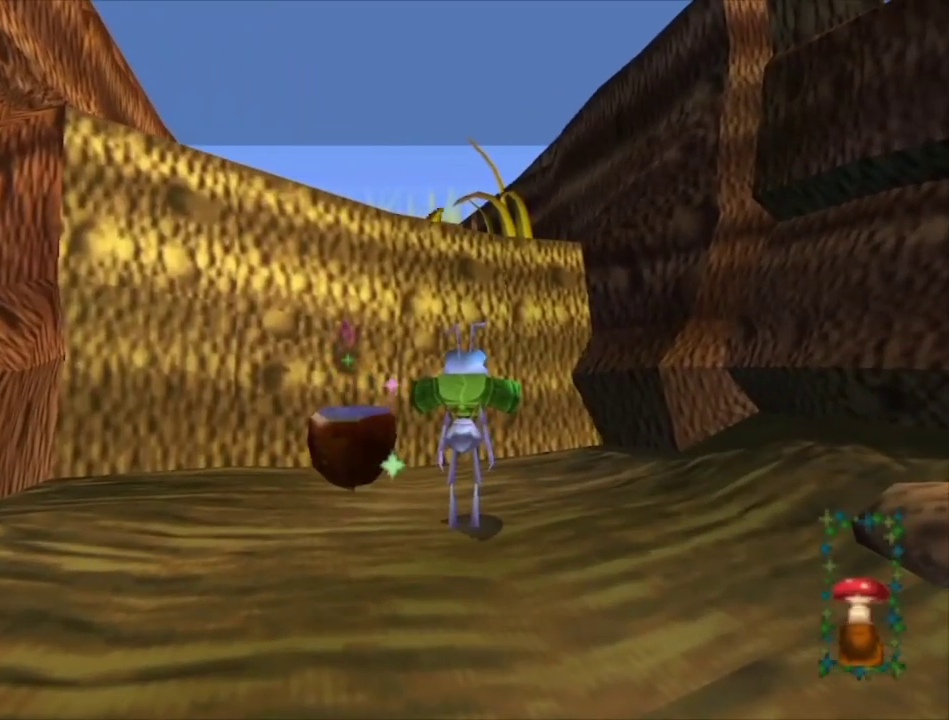
{"dt_ms": 500, "buttons": [], "left_stick": "center", "right_stick": "center", "events": []}
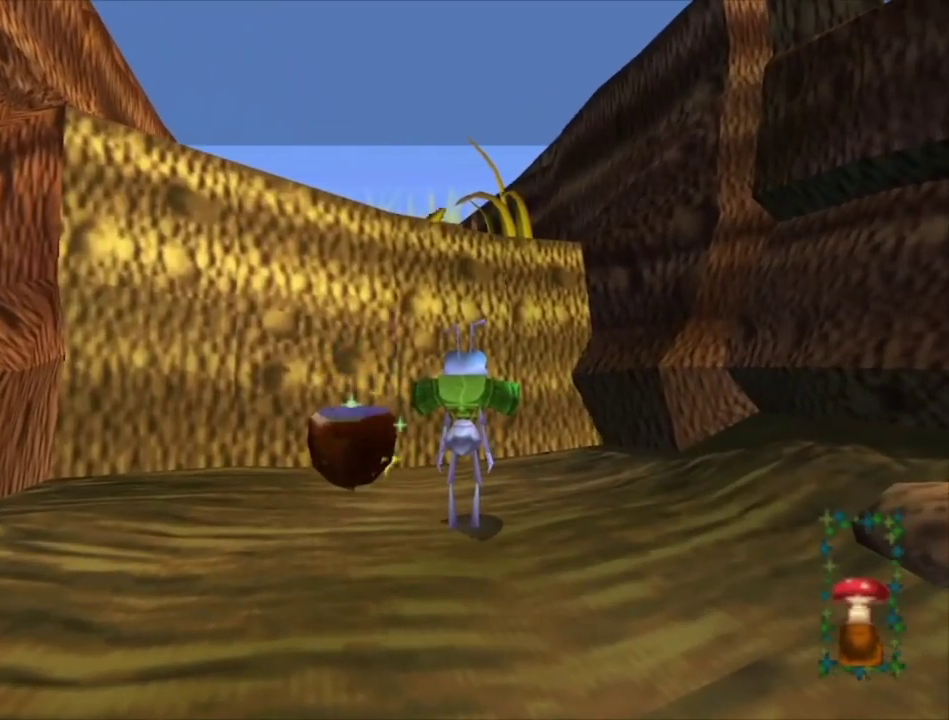
{"dt_ms": 500, "buttons": [], "left_stick": "center", "right_stick": "center", "events": []}
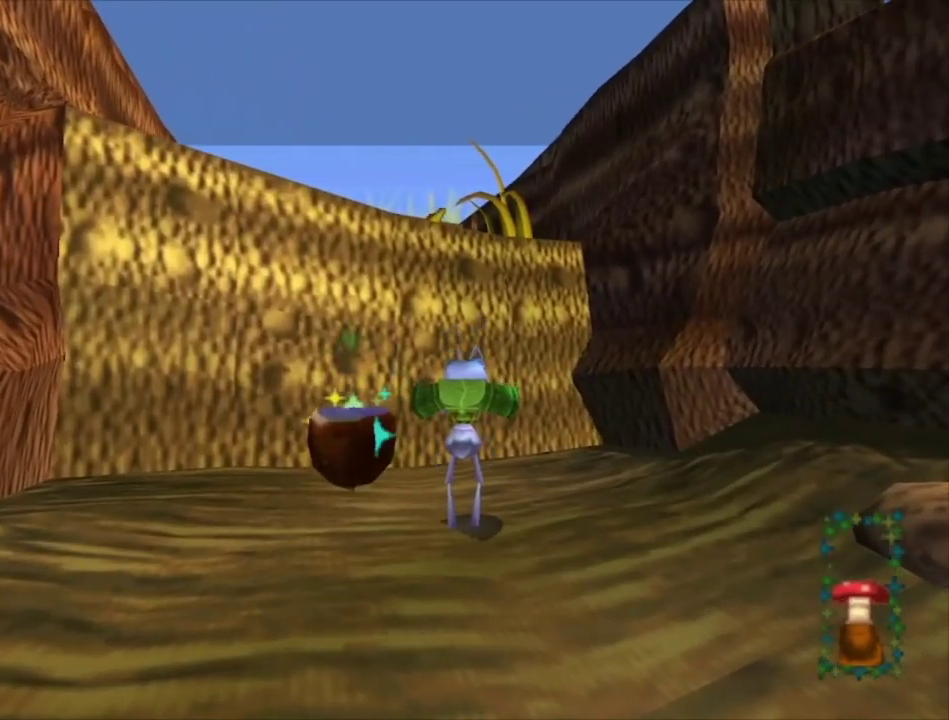
{"dt_ms": 500, "buttons": ["R2"], "left_stick": "up-right", "right_stick": "center", "events": [[433, "R2", "down"], [433, "left_stick", "up-right"]]}
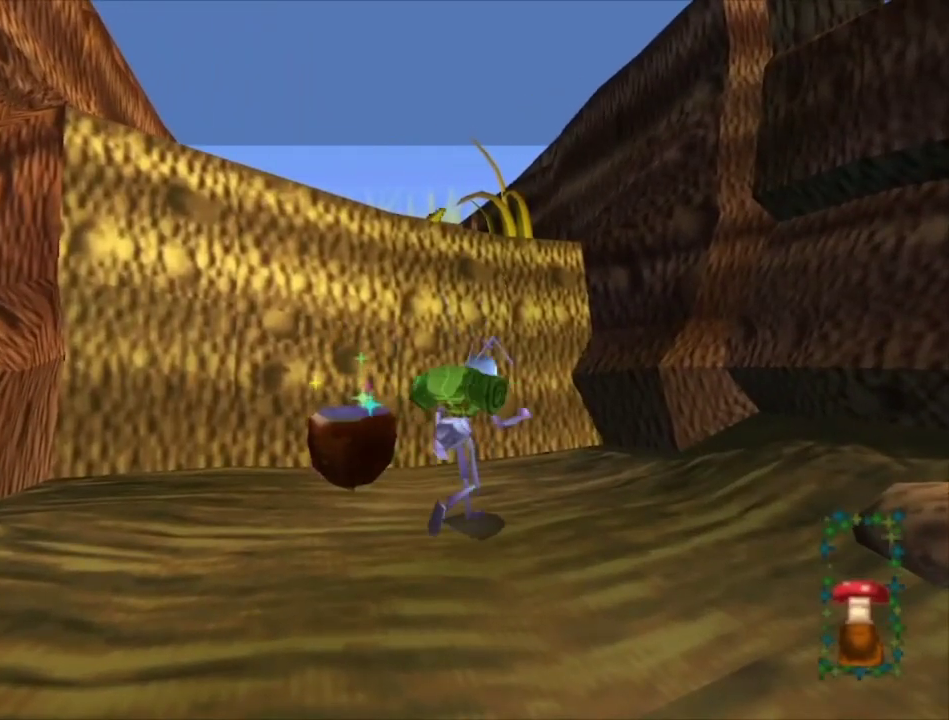
{"dt_ms": 600, "buttons": [], "left_stick": "up", "right_stick": "center", "events": [[400, "left_stick", "up"], [500, "R2", "up"]]}
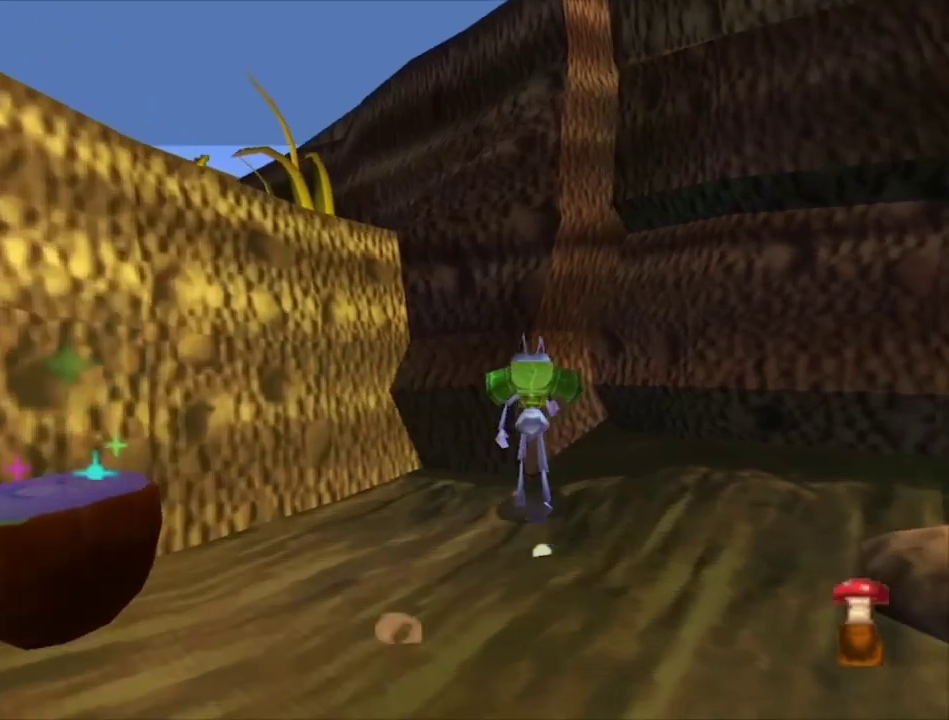
{"dt_ms": 300, "buttons": ["R2"], "left_stick": "up-right", "right_stick": "center", "events": [[67, "left_stick", "up-right"], [233, "R2", "down"]]}
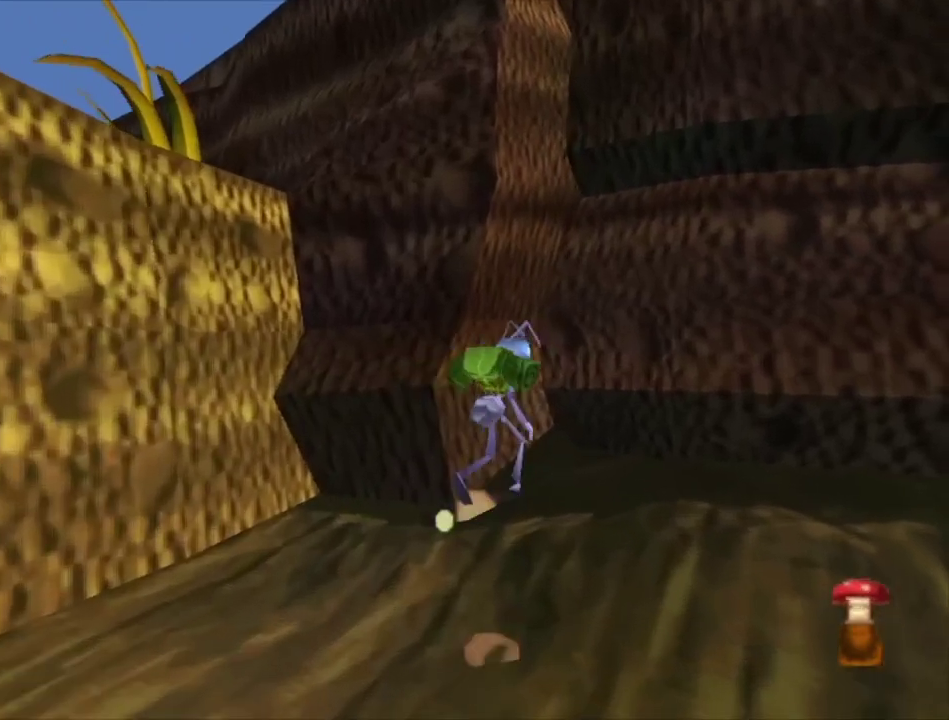
{"dt_ms": 600, "buttons": ["R2"], "left_stick": "center", "right_stick": "center", "events": [[33, "left_stick", "up"], [200, "R2", "up"], [400, "left_stick", "up-right"], [533, "R2", "down"], [600, "left_stick", "center"]]}
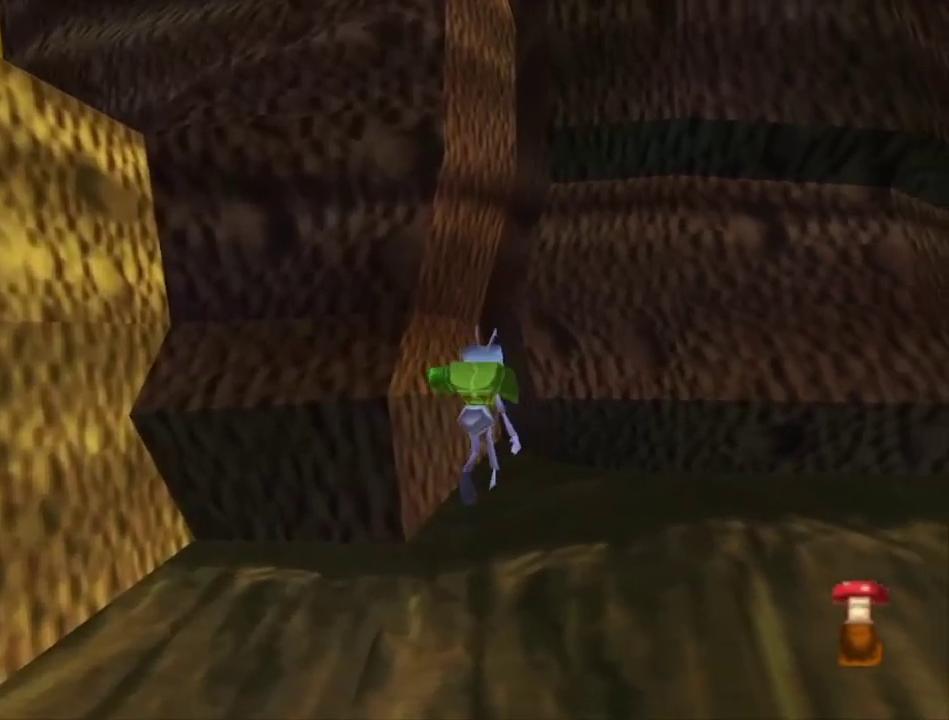
{"dt_ms": 100, "buttons": [], "left_stick": "center", "right_stick": "center", "events": [[100, "R2", "up"]]}
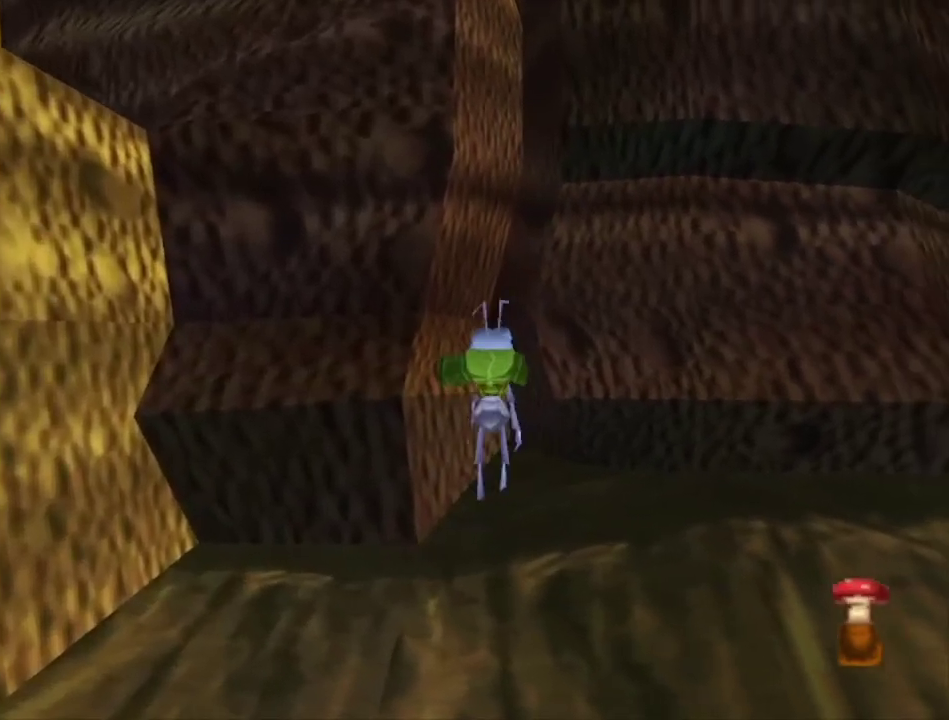
{"dt_ms": 400, "buttons": [], "left_stick": "center", "right_stick": "center", "events": []}
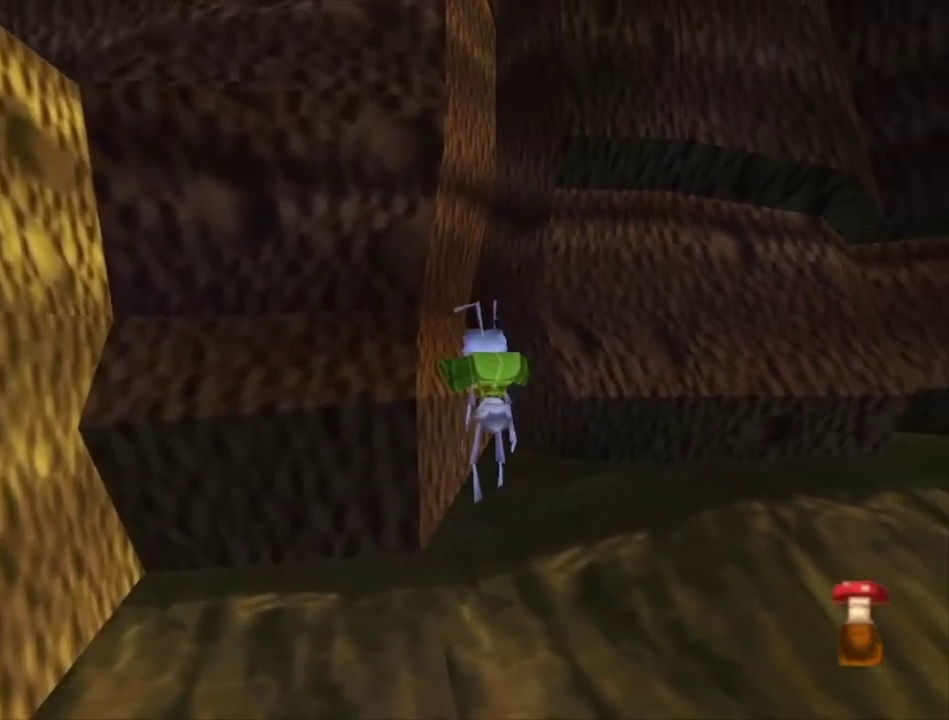
{"dt_ms": 500, "buttons": [], "left_stick": "up", "right_stick": "center", "events": [[67, "left_stick", "up"], [167, "left_stick", "center"], [267, "left_stick", "up"]]}
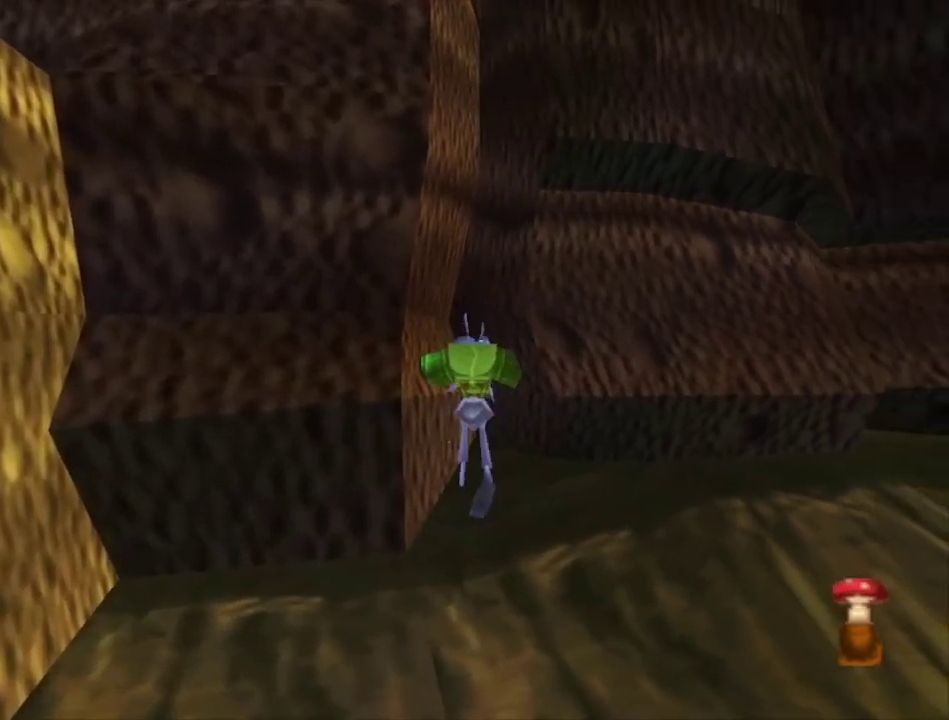
{"dt_ms": 500, "buttons": [], "left_stick": "center", "right_stick": "center", "events": [[33, "left_stick", "center"]]}
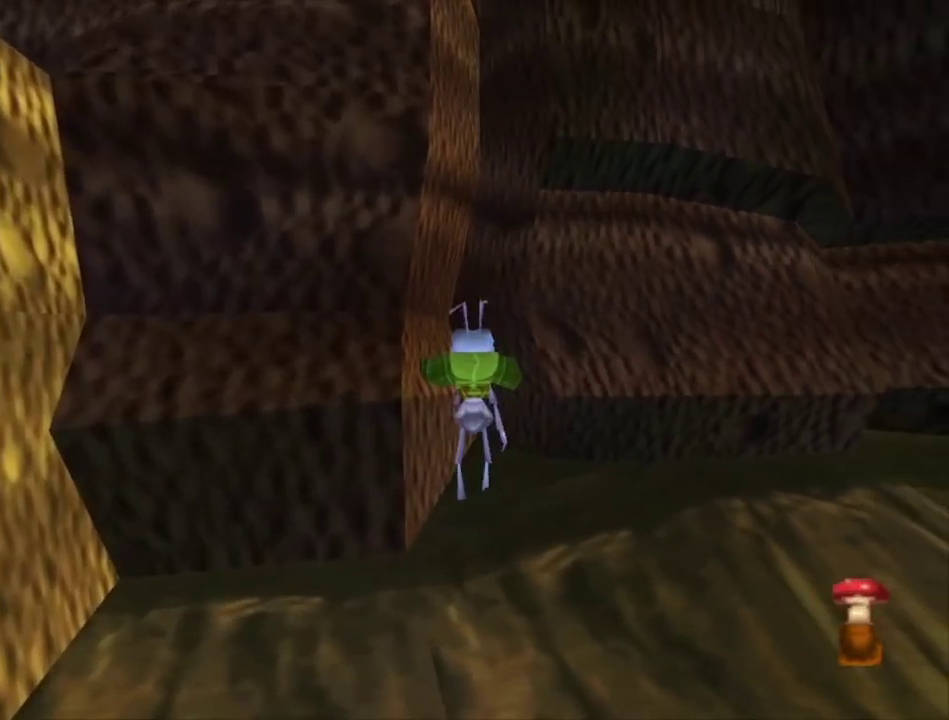
{"dt_ms": 500, "buttons": [], "left_stick": "center", "right_stick": "center", "events": []}